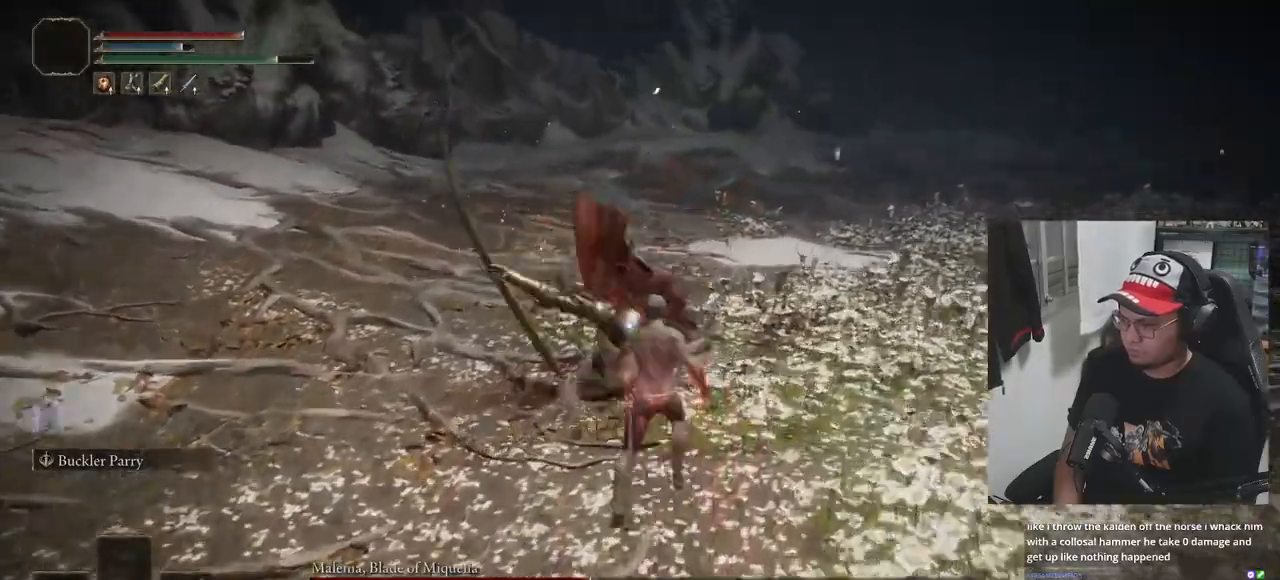
Gameplay with a controller (Xbox layout); each line is a JSON object with the inputs held at the frame after it. "events" lists button and stick changes between this image and that frame as [ms after this image, input, new state], when the widget could be followed in between.
{"buttons": [], "left_stick": "right", "right_stick": "center", "events": [[33, "L1", "up"], [83, "left_stick", "center"], [450, "left_stick", "right"]]}
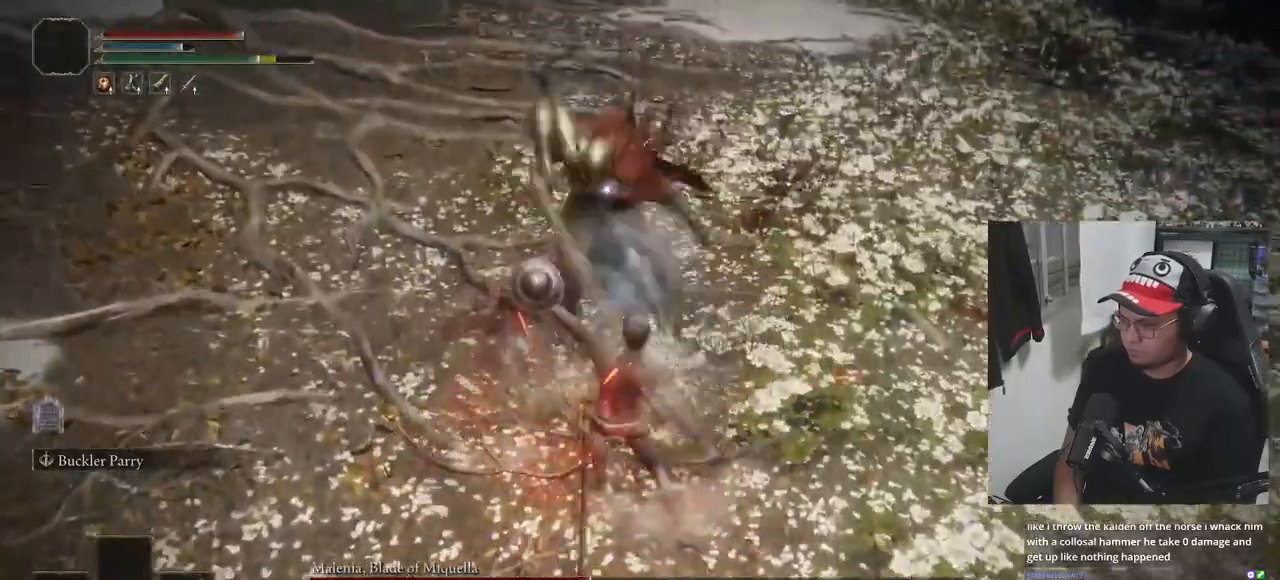
{"buttons": [], "left_stick": "down-right", "right_stick": "center", "events": [[217, "left_stick", "down-right"], [250, "B", "down"], [350, "B", "up"], [400, "B", "down"], [483, "B", "up"]]}
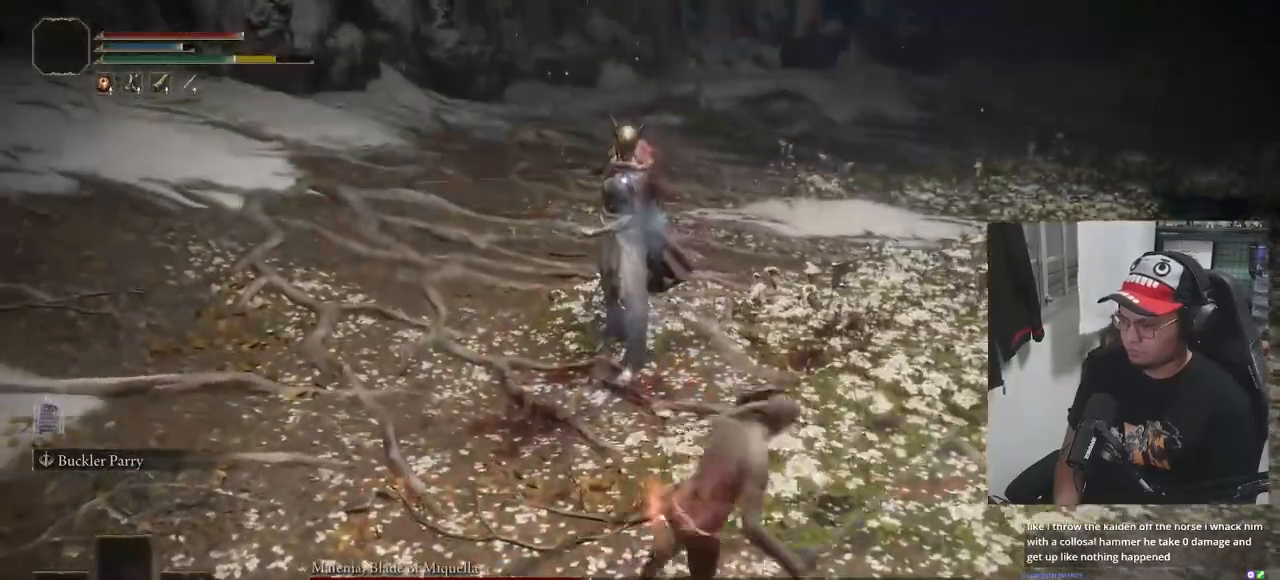
{"buttons": [], "left_stick": "down-right", "right_stick": "center", "events": [[350, "B", "down"], [450, "B", "up"]]}
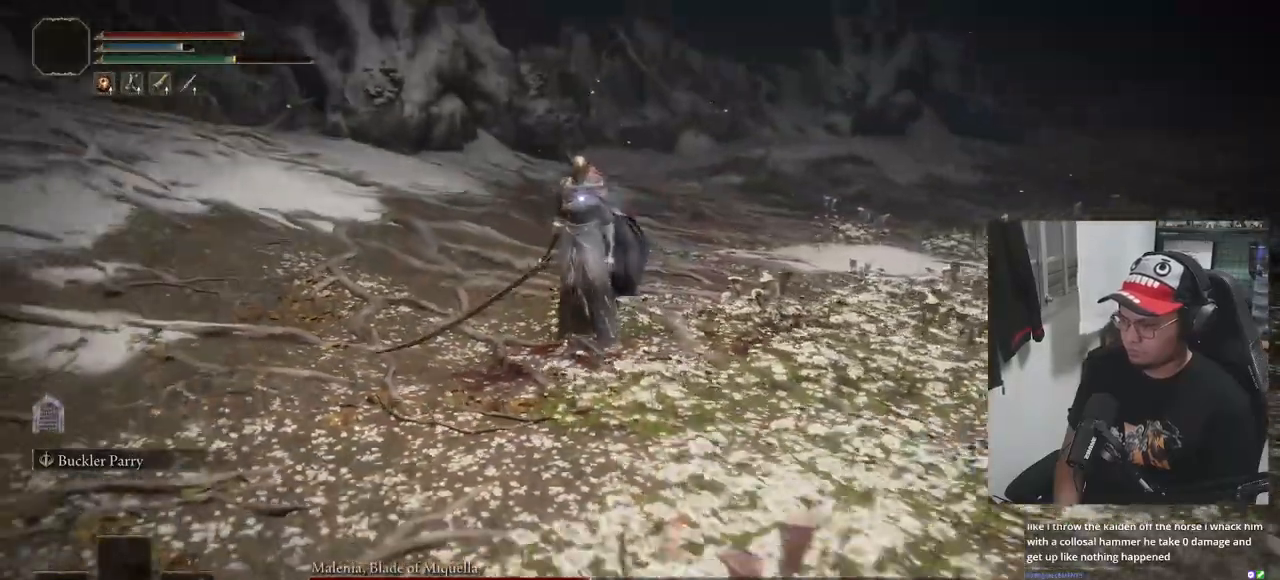
{"buttons": [], "left_stick": "down-right", "right_stick": "center", "events": []}
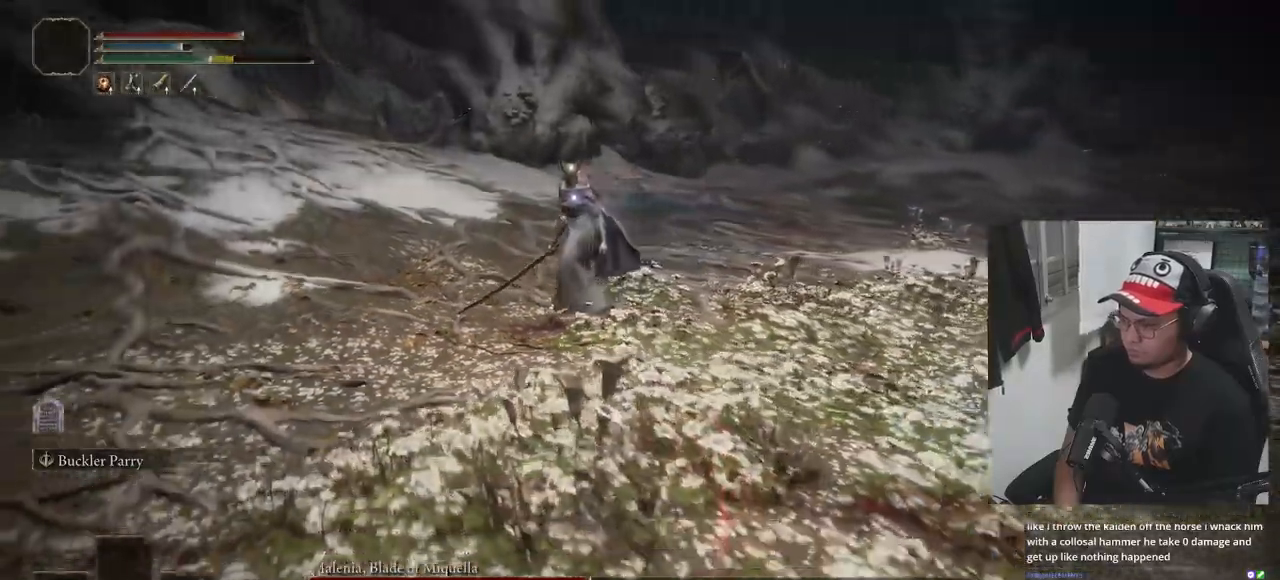
{"buttons": ["Y"], "left_stick": "down-right", "right_stick": "center", "events": [[183, "Y", "down"], [367, "R1", "down"], [467, "R1", "up"]]}
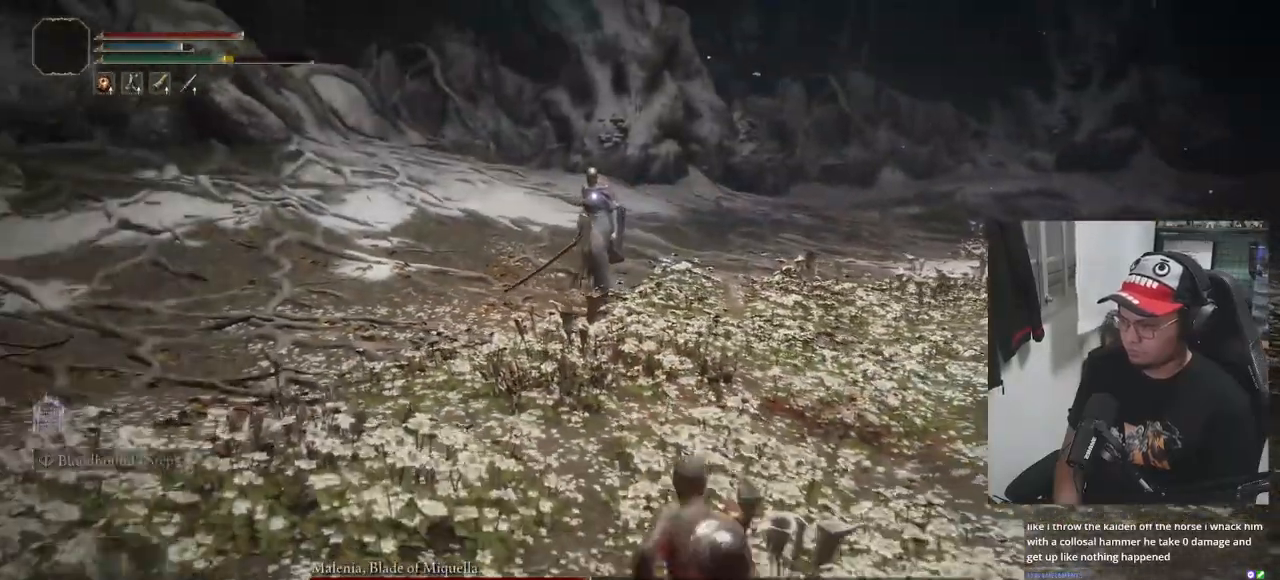
{"buttons": [], "left_stick": "down-right", "right_stick": "center", "events": [[150, "Y", "up"]]}
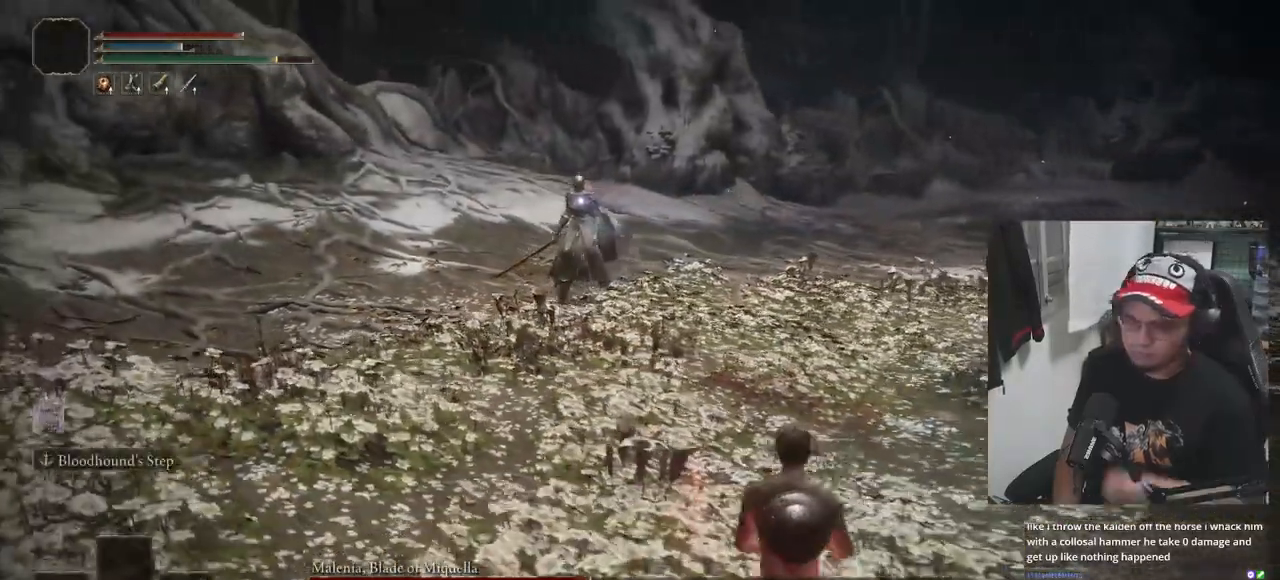
{"buttons": [], "left_stick": "down-right", "right_stick": "center", "events": []}
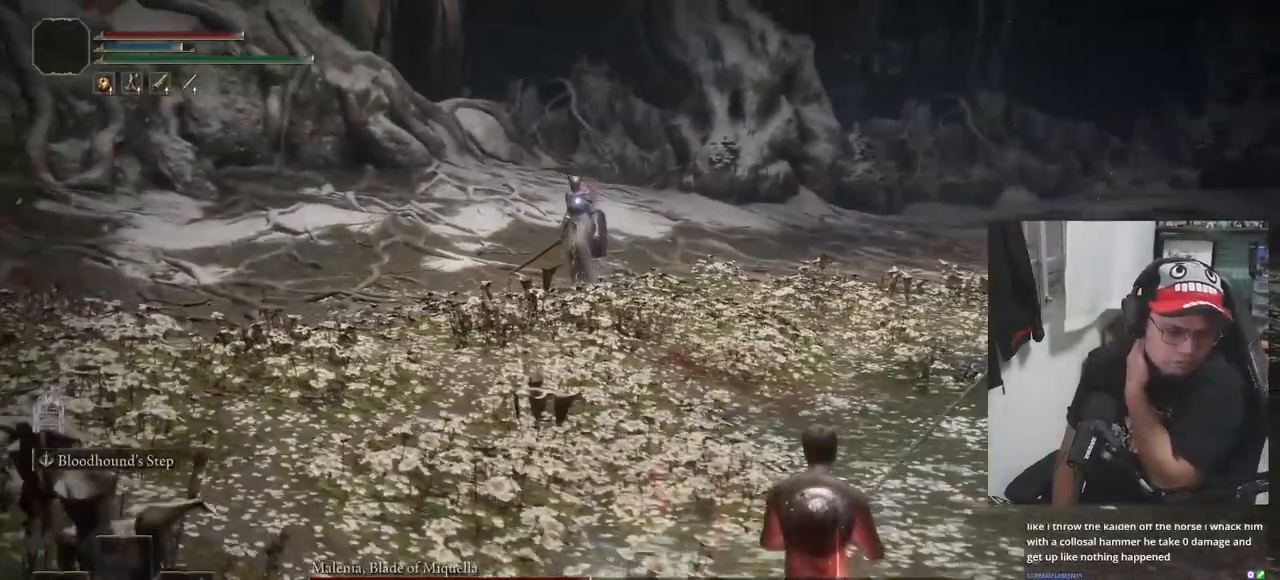
{"buttons": [], "left_stick": "down-right", "right_stick": "center", "events": []}
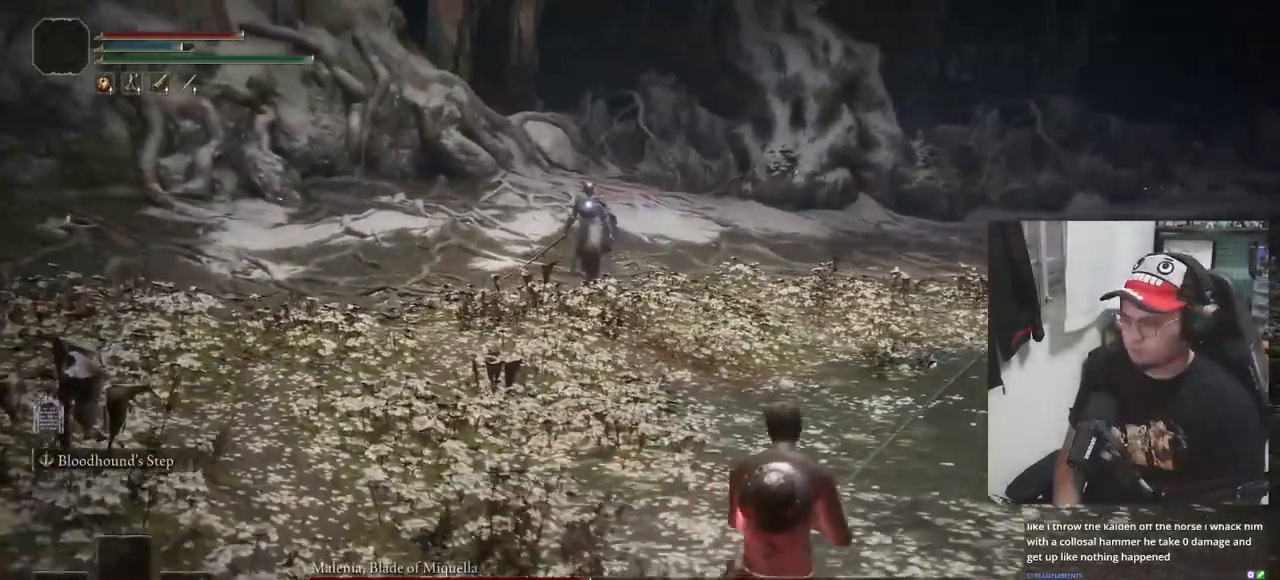
{"buttons": [], "left_stick": "center", "right_stick": "center", "events": [[183, "X", "down"], [283, "X", "up"], [450, "left_stick", "center"]]}
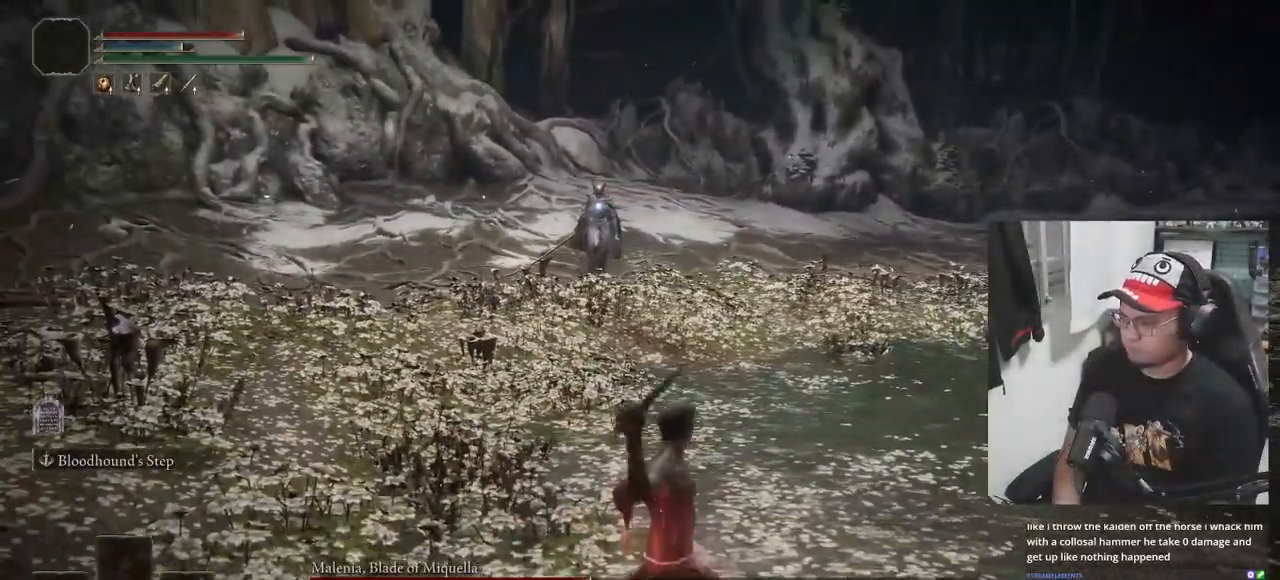
{"buttons": ["B"], "left_stick": "right", "right_stick": "center", "events": [[133, "left_stick", "right"], [333, "B", "down"]]}
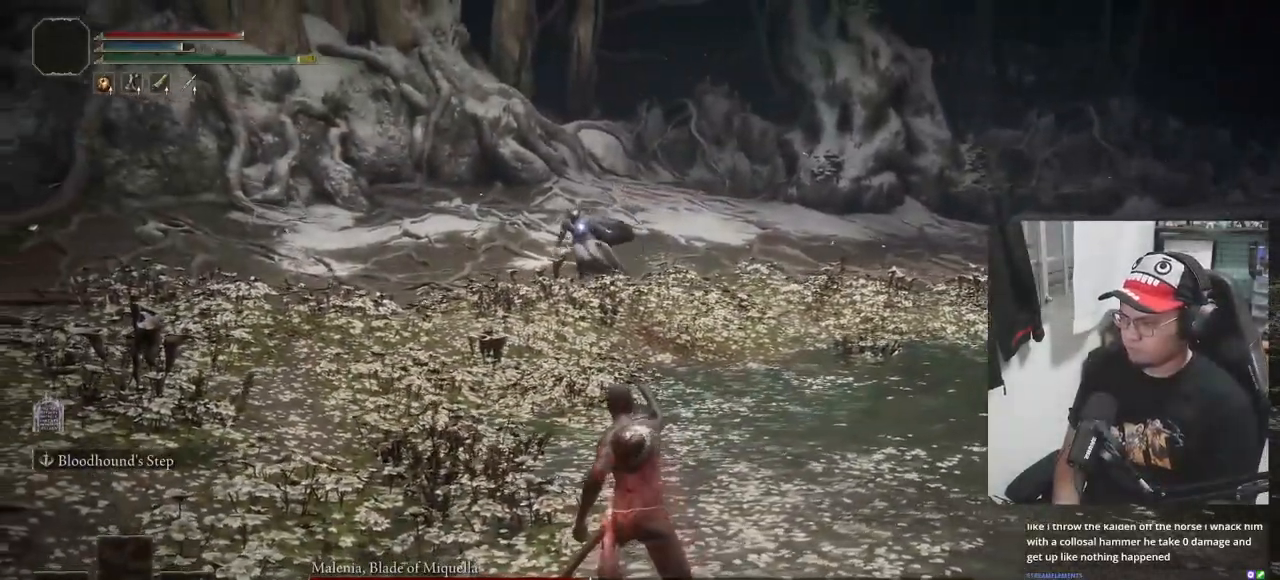
{"buttons": ["B"], "left_stick": "right", "right_stick": "center", "events": []}
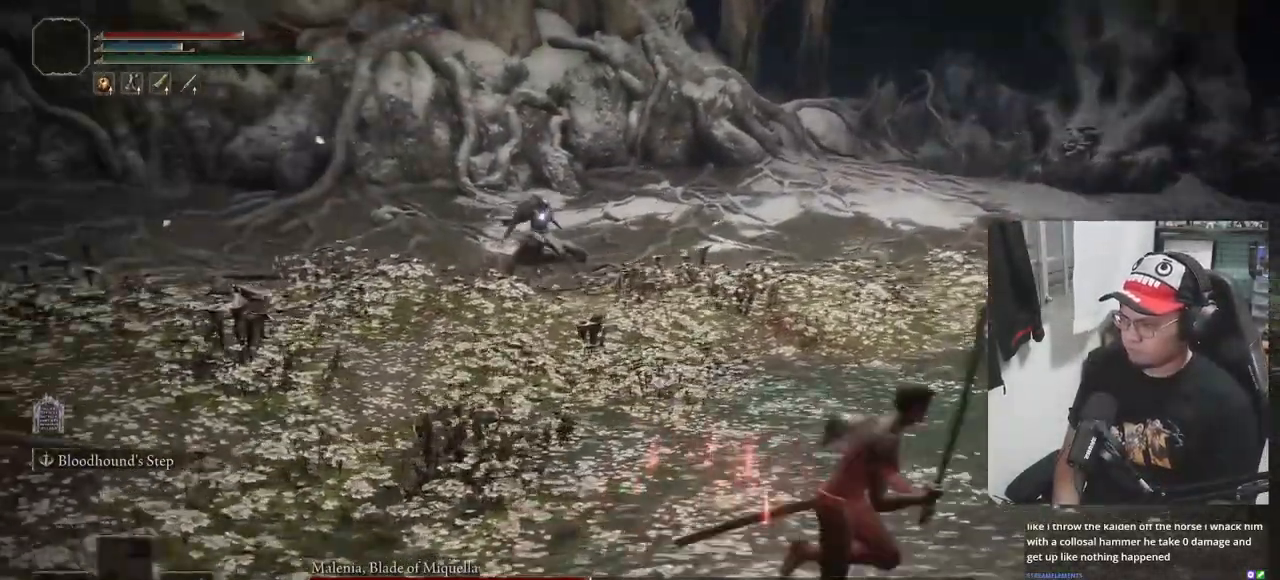
{"buttons": ["B"], "left_stick": "right", "right_stick": "center", "events": []}
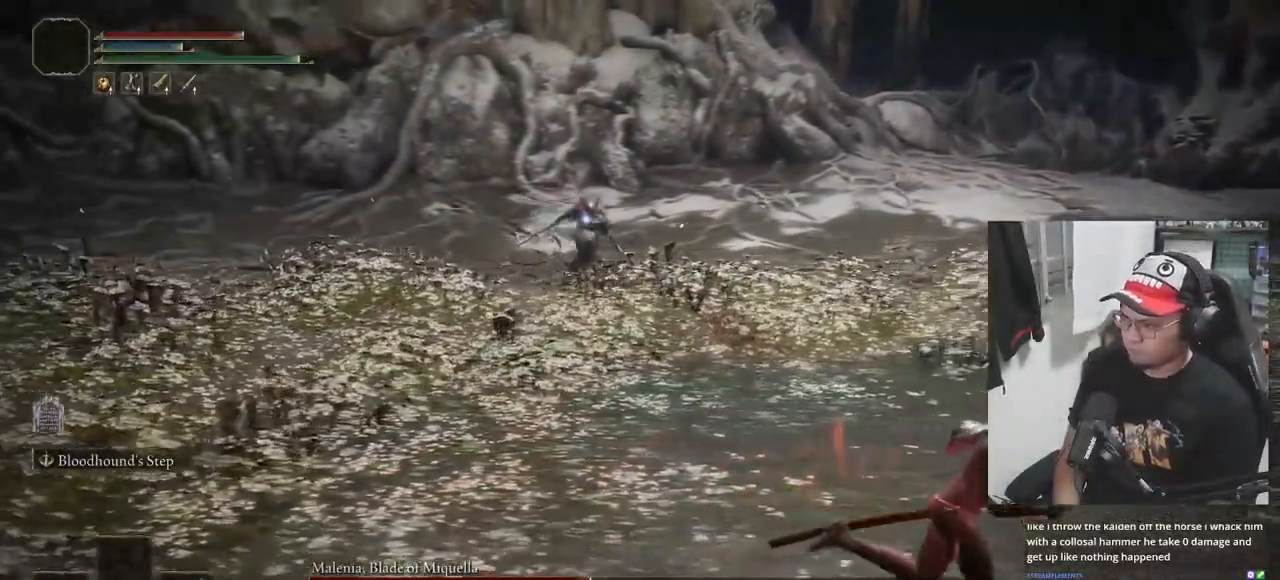
{"buttons": ["B"], "left_stick": "down-right", "right_stick": "center", "events": [[200, "left_stick", "down-right"]]}
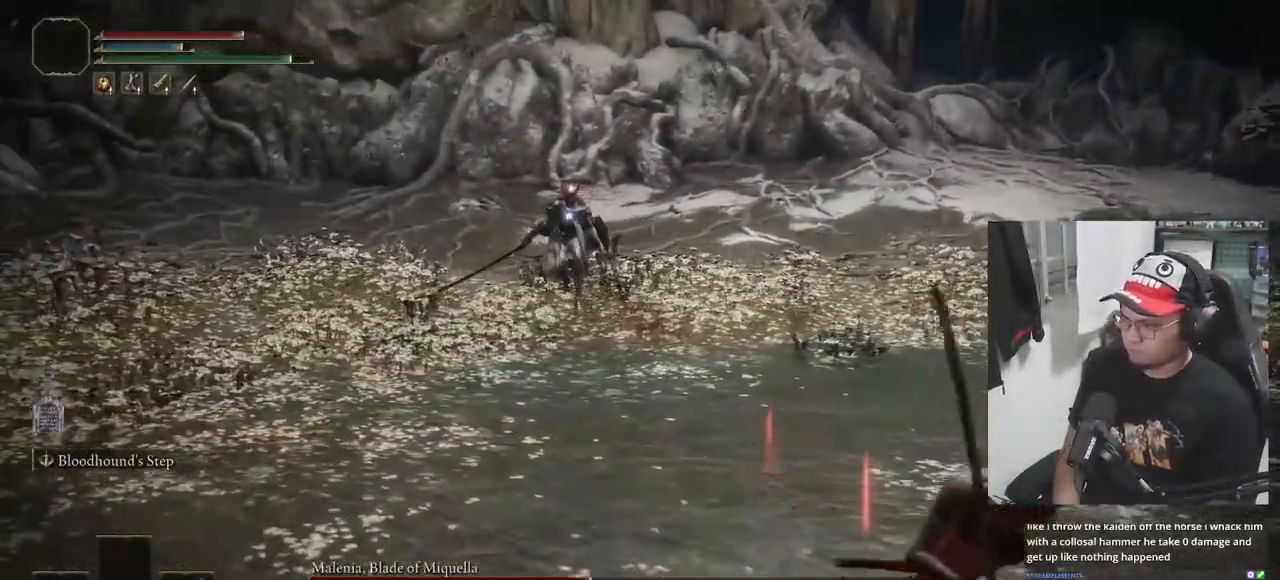
{"buttons": [], "left_stick": "down-right", "right_stick": "center", "events": [[433, "B", "up"]]}
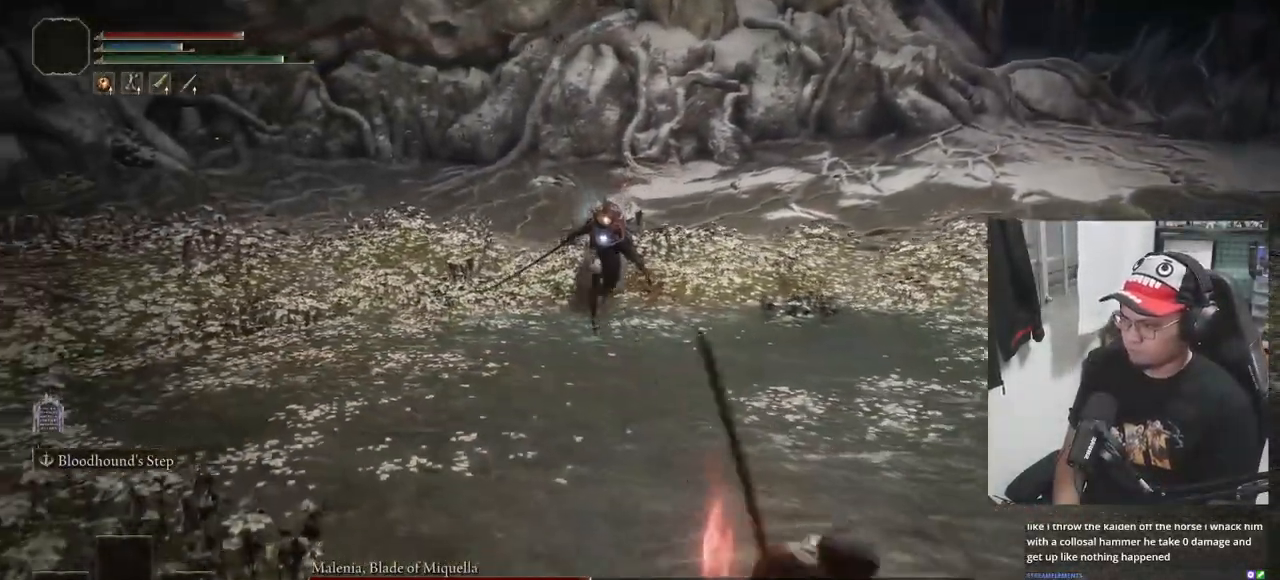
{"buttons": [], "left_stick": "down-right", "right_stick": "center", "events": [[233, "X", "down"], [300, "X", "up"]]}
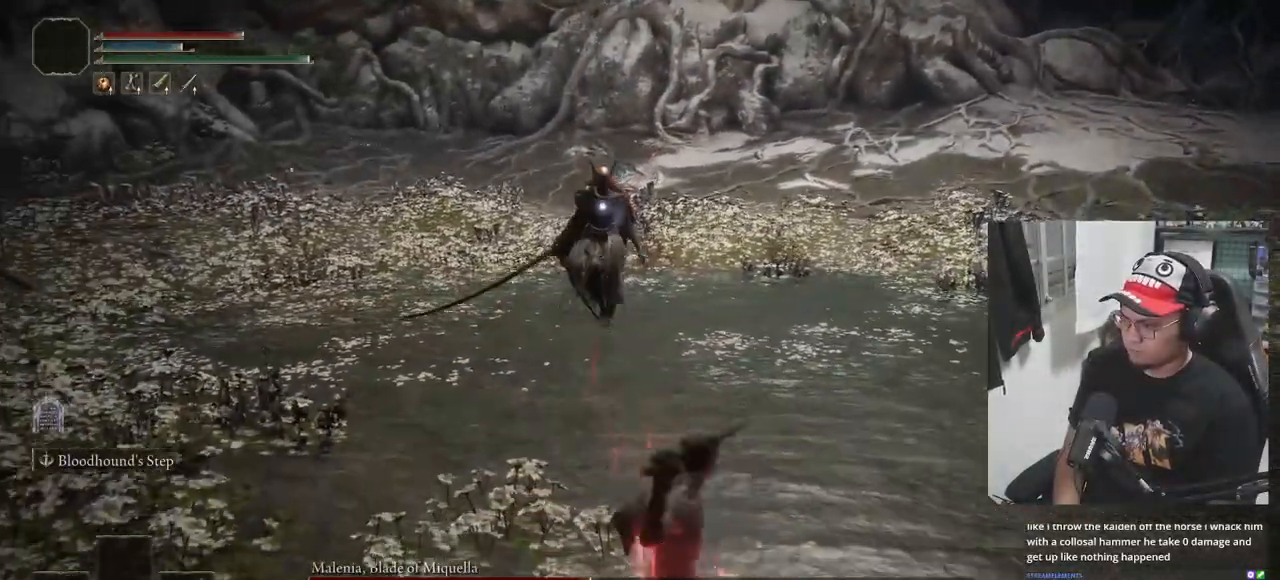
{"buttons": ["B"], "left_stick": "down-right", "right_stick": "center", "events": [[33, "B", "down"]]}
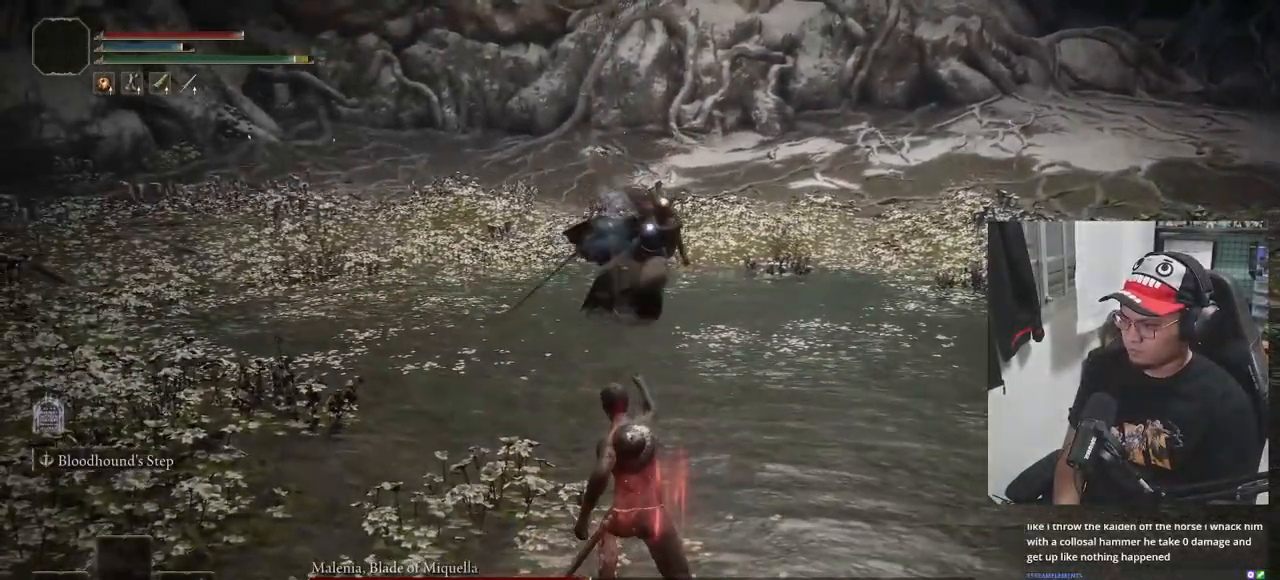
{"buttons": ["B"], "left_stick": "down-right", "right_stick": "center", "events": []}
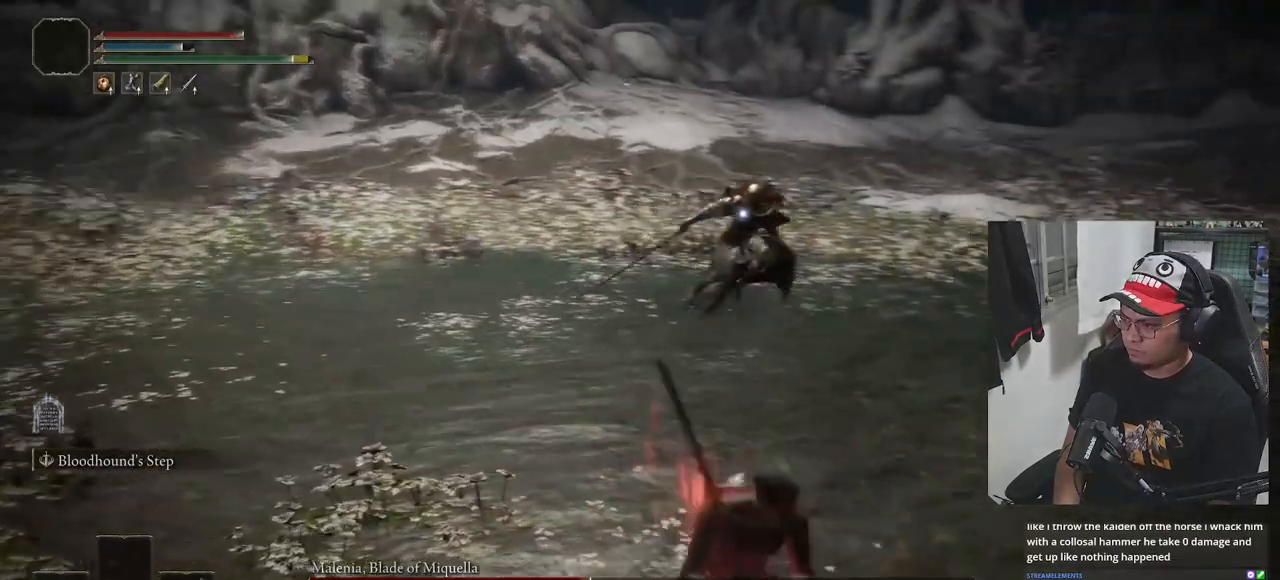
{"buttons": ["B"], "left_stick": "down-right", "right_stick": "center", "events": []}
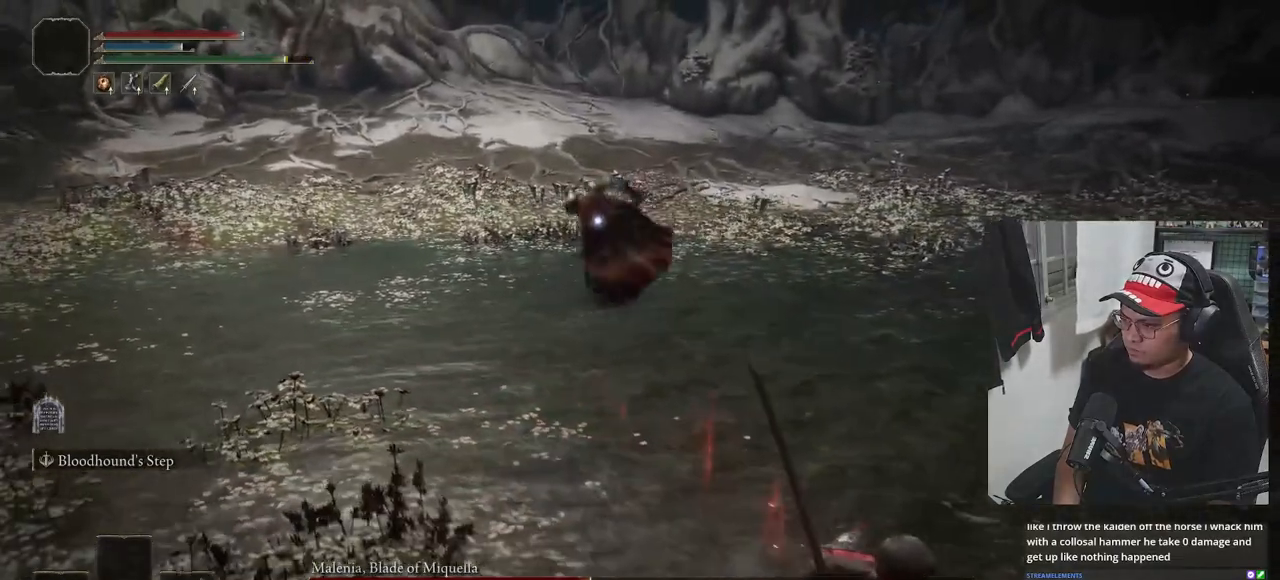
{"buttons": ["B"], "left_stick": "down-right", "right_stick": "center", "events": []}
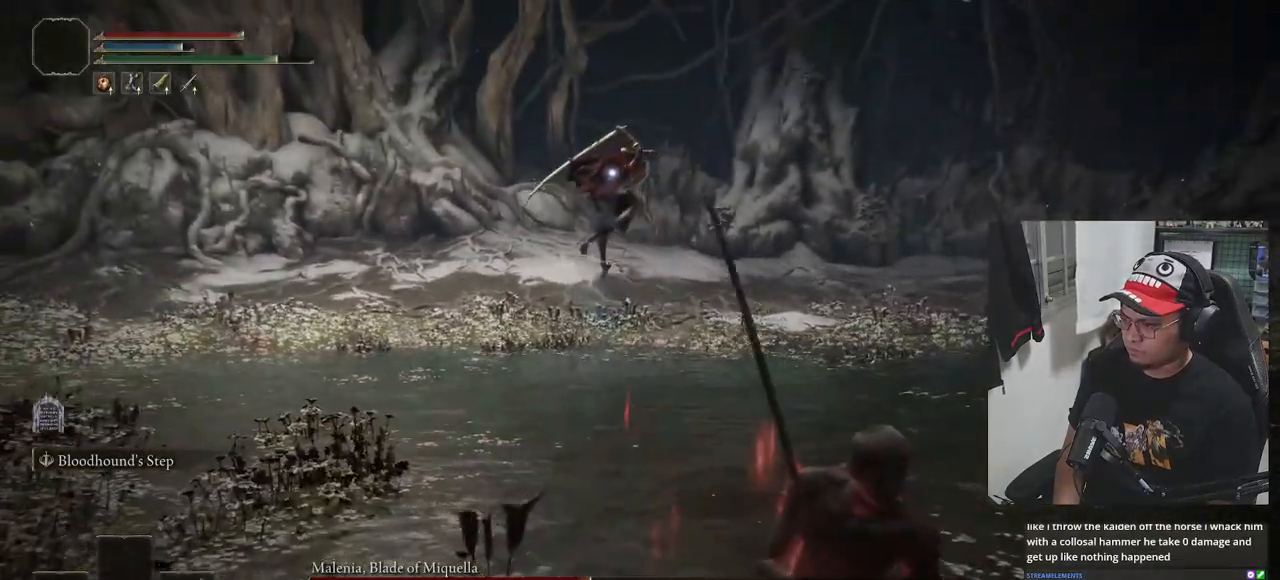
{"buttons": ["B"], "left_stick": "down", "right_stick": "center", "events": [[50, "left_stick", "down"]]}
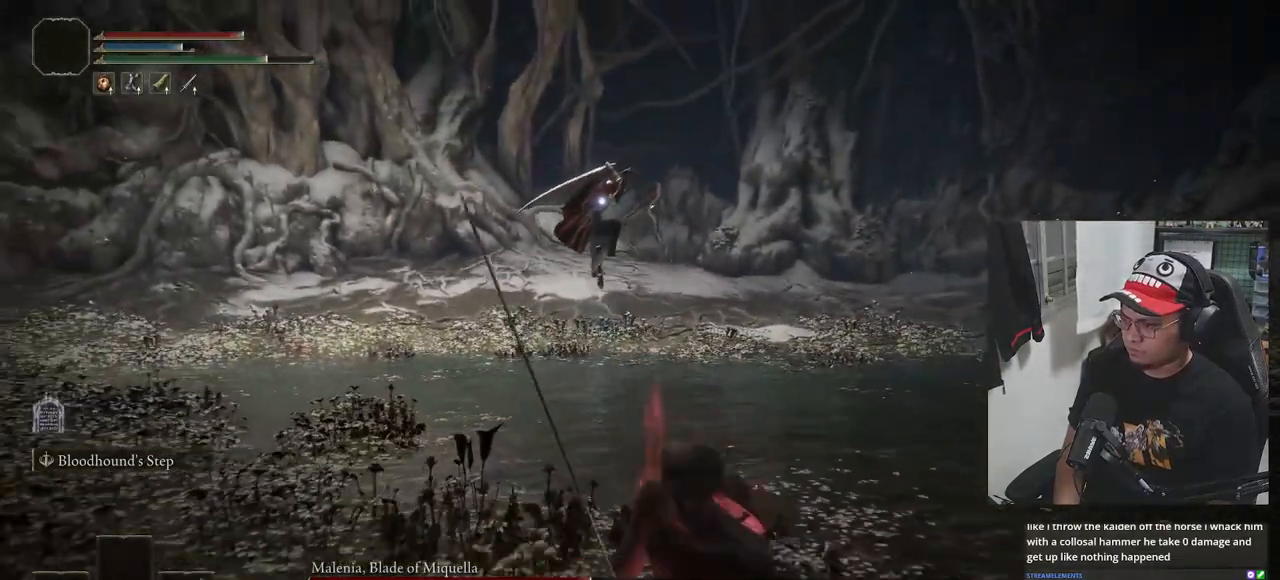
{"buttons": ["B"], "left_stick": "down-right", "right_stick": "center", "events": [[500, "left_stick", "down-right"]]}
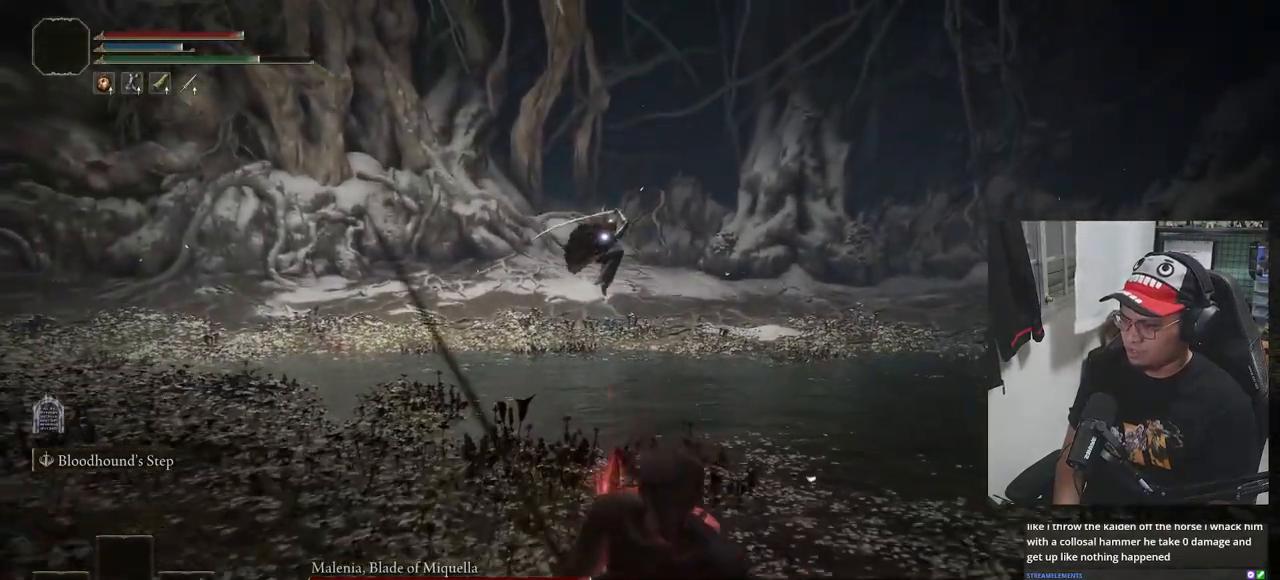
{"buttons": [], "left_stick": "down-right", "right_stick": "center", "events": [[267, "B", "up"]]}
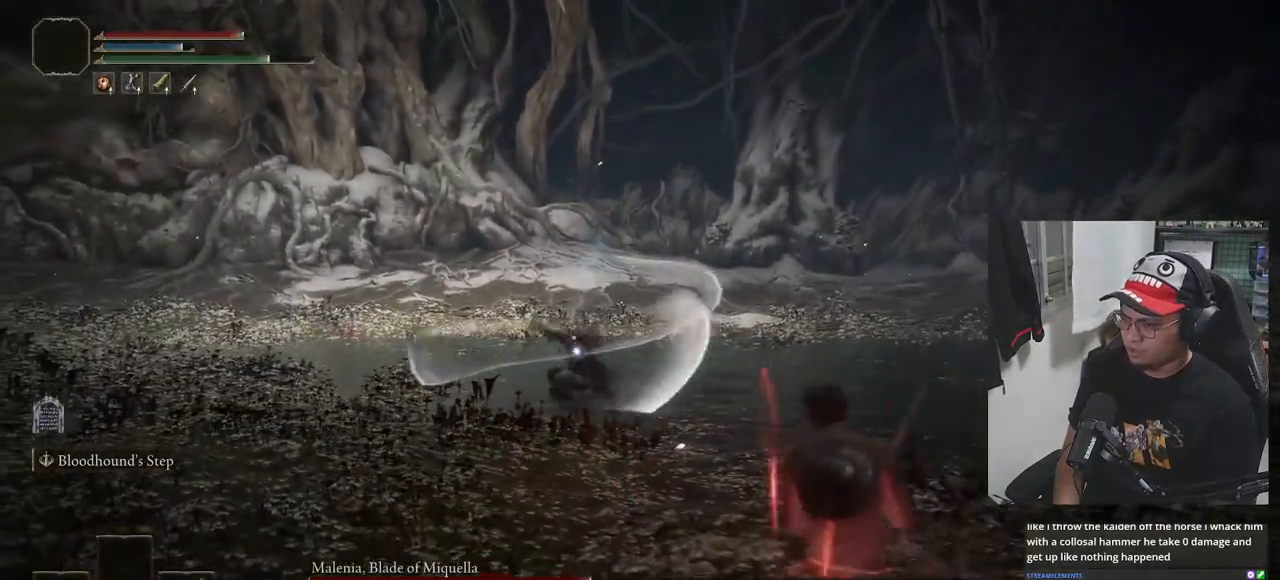
{"buttons": ["B"], "left_stick": "down-right", "right_stick": "center", "events": [[467, "B", "down"]]}
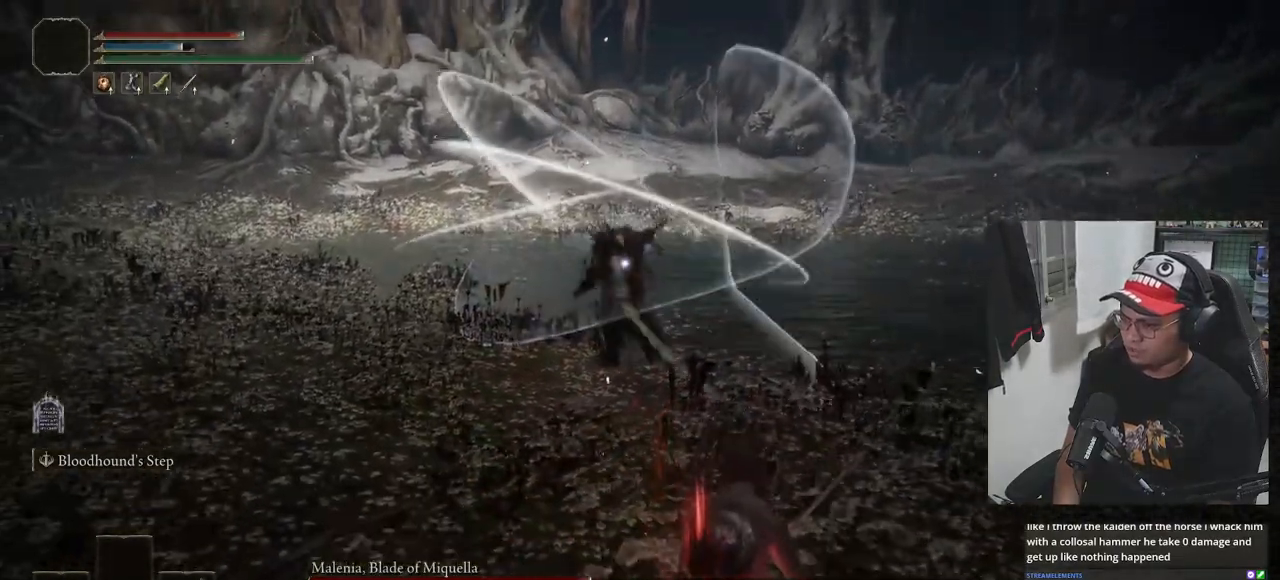
{"buttons": [], "left_stick": "down-right", "right_stick": "center", "events": [[50, "B", "up"]]}
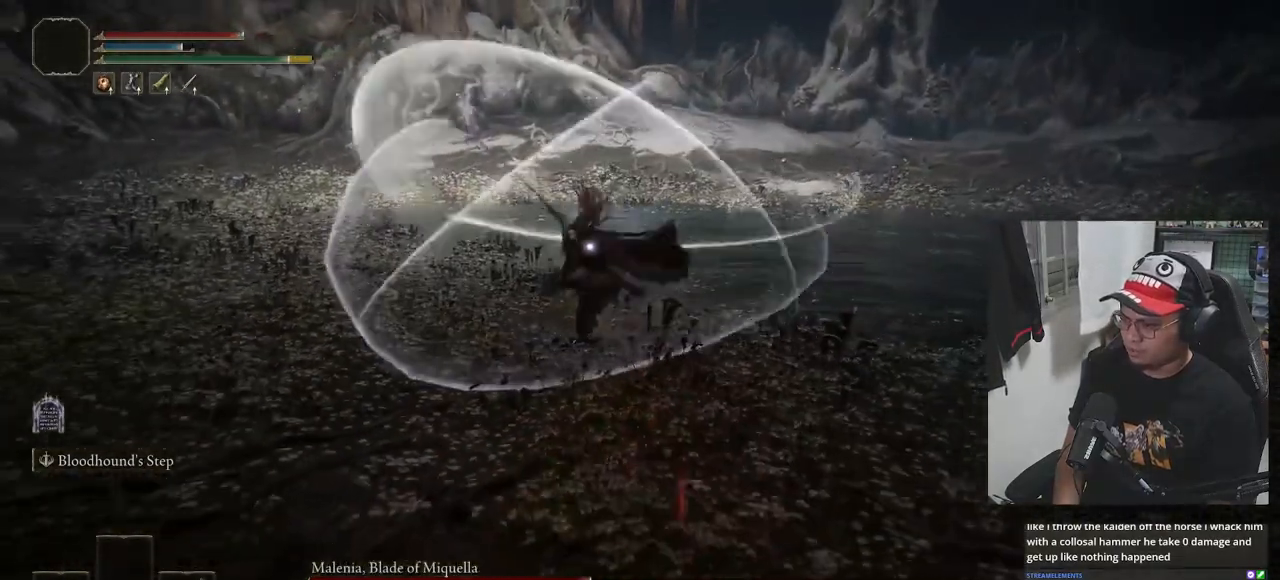
{"buttons": ["B"], "left_stick": "down-right", "right_stick": "center", "events": [[433, "B", "down"]]}
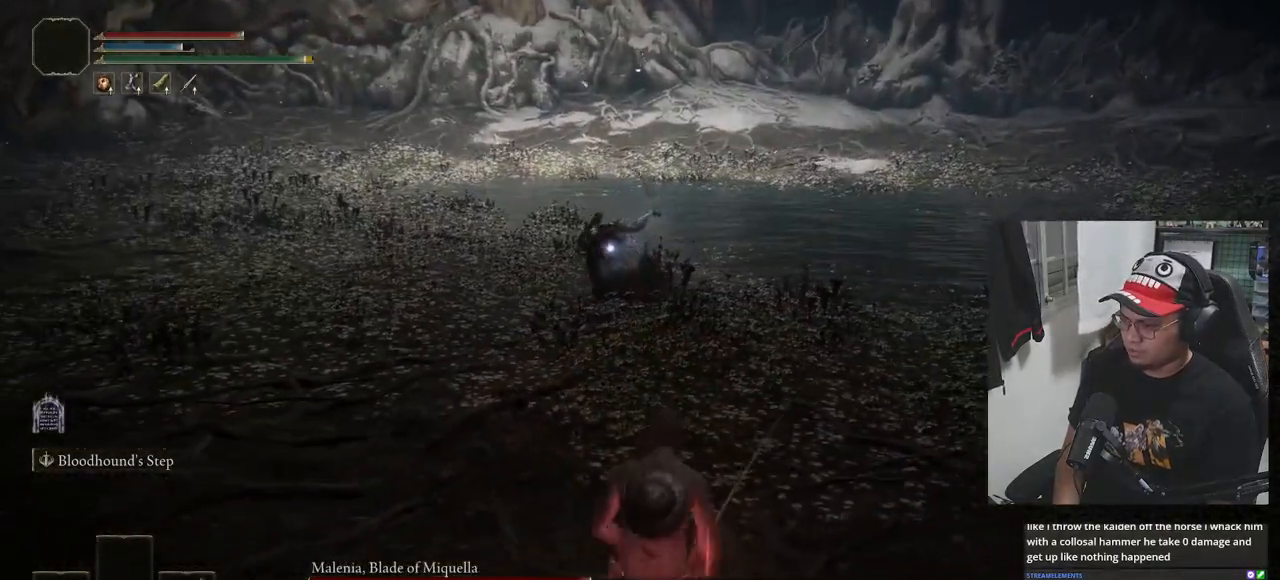
{"buttons": [], "left_stick": "down-right", "right_stick": "center", "events": [[67, "B", "up"]]}
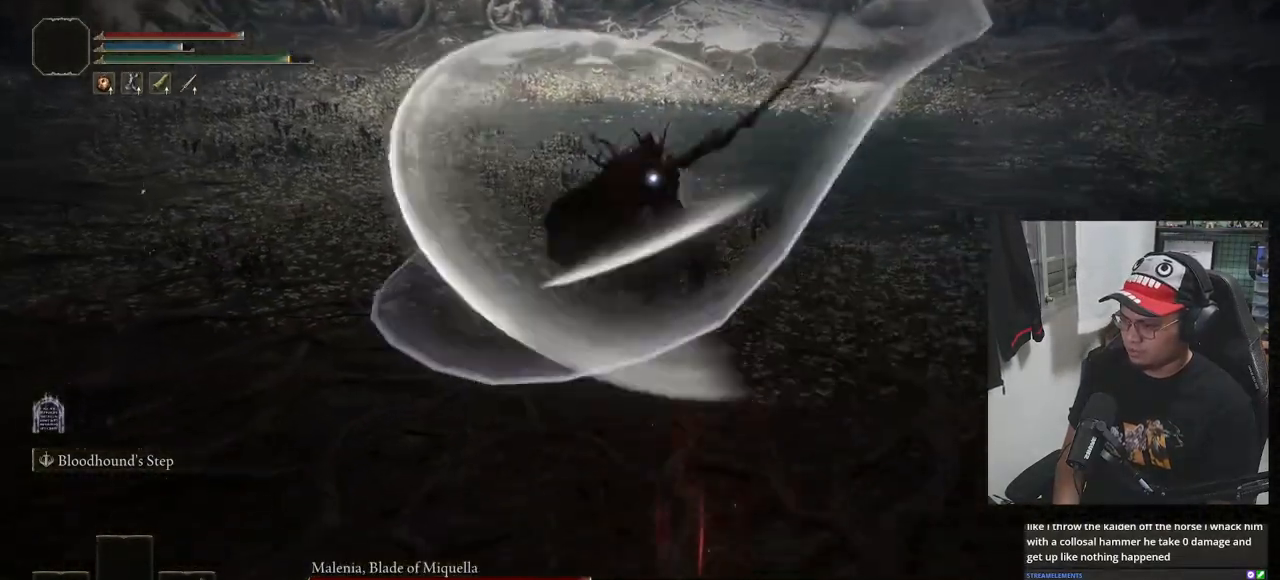
{"buttons": [], "left_stick": "center", "right_stick": "center", "events": [[67, "left_stick", "center"]]}
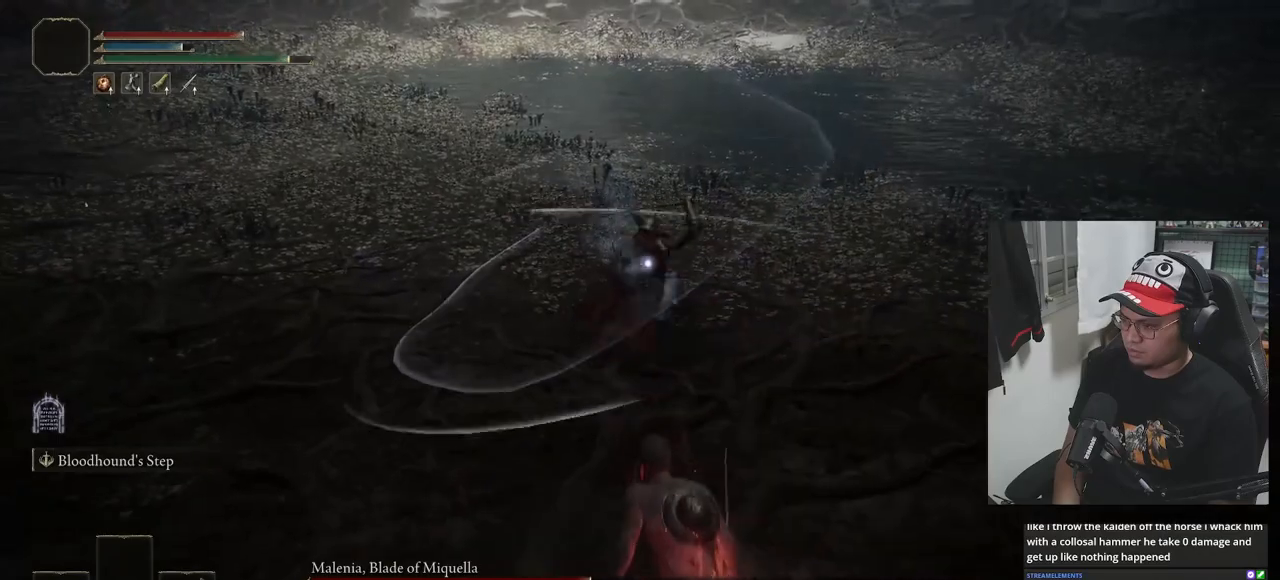
{"buttons": [], "left_stick": "up", "right_stick": "center", "events": [[417, "left_stick", "up"]]}
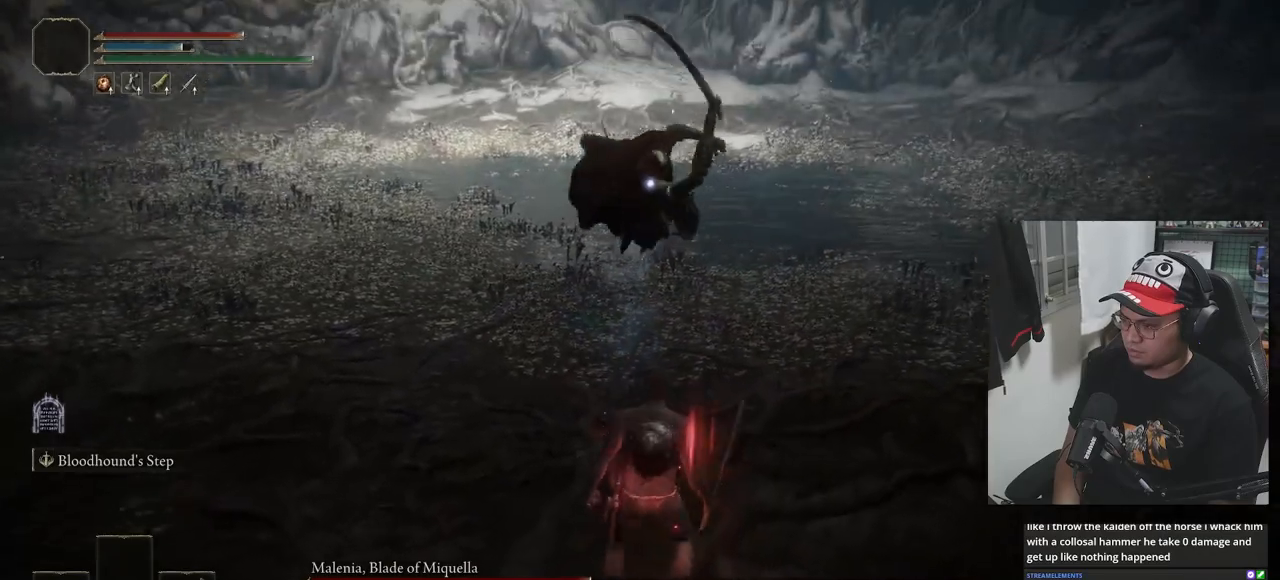
{"buttons": [], "left_stick": "down-right", "right_stick": "center", "events": [[33, "L1", "down"], [183, "B", "down"], [200, "L1", "up"], [233, "left_stick", "center"], [267, "B", "up"], [317, "B", "down"], [367, "B", "up"], [383, "left_stick", "down-right"], [433, "B", "down"], [483, "B", "up"]]}
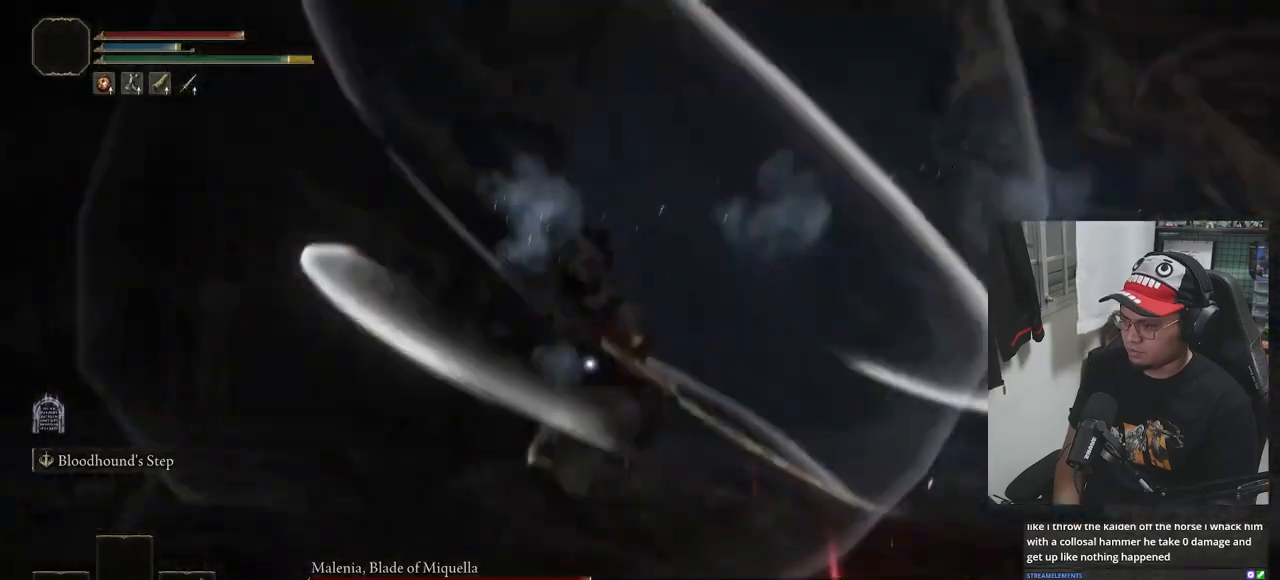
{"buttons": [], "left_stick": "down-right", "right_stick": "center", "events": [[50, "B", "down"], [117, "B", "up"], [167, "B", "down"], [233, "B", "up"]]}